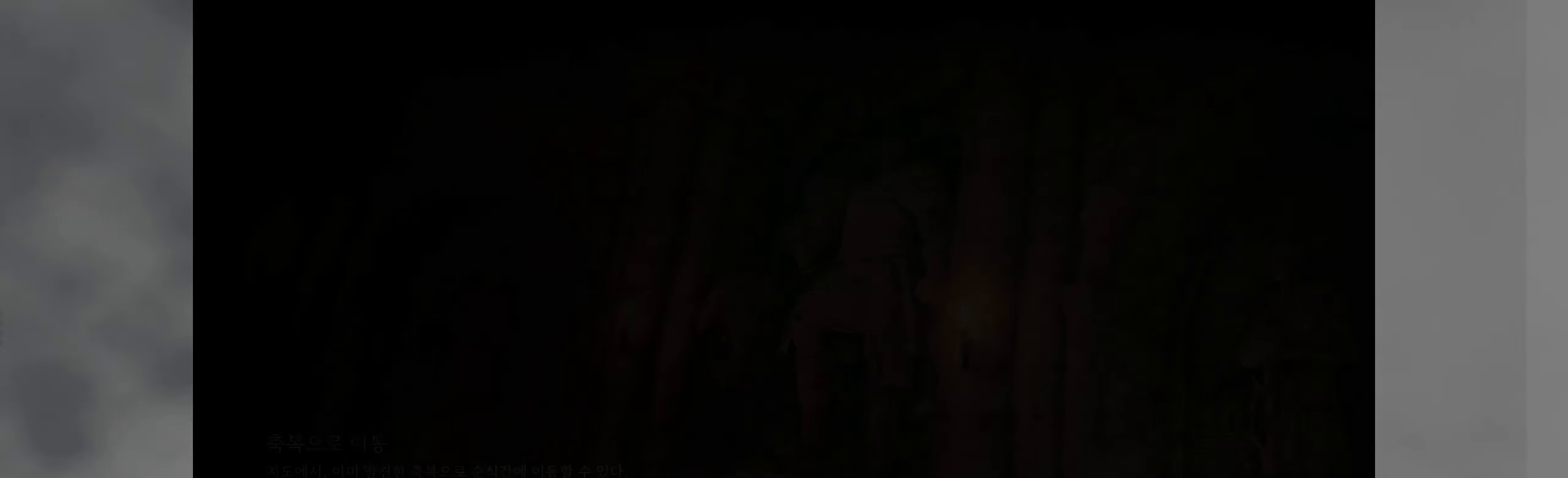
Gameplay with a controller (Xbox layout); each line is a JSON object with the inputs held at the frame after it. "events" lists button and stick changes between this image and that frame as [ms after this image, input, new state], when the widget could be followed in between. Not read: DPAD_DOWN DPAD_LEFT DPAD_RIGHT DPAD_UP L1 L3 R1 R2 R3 other_buttons right_stick.
{"buttons": ["A"], "left_stick": "center", "events": [[50, "A", "up"], [350, "A", "down"]]}
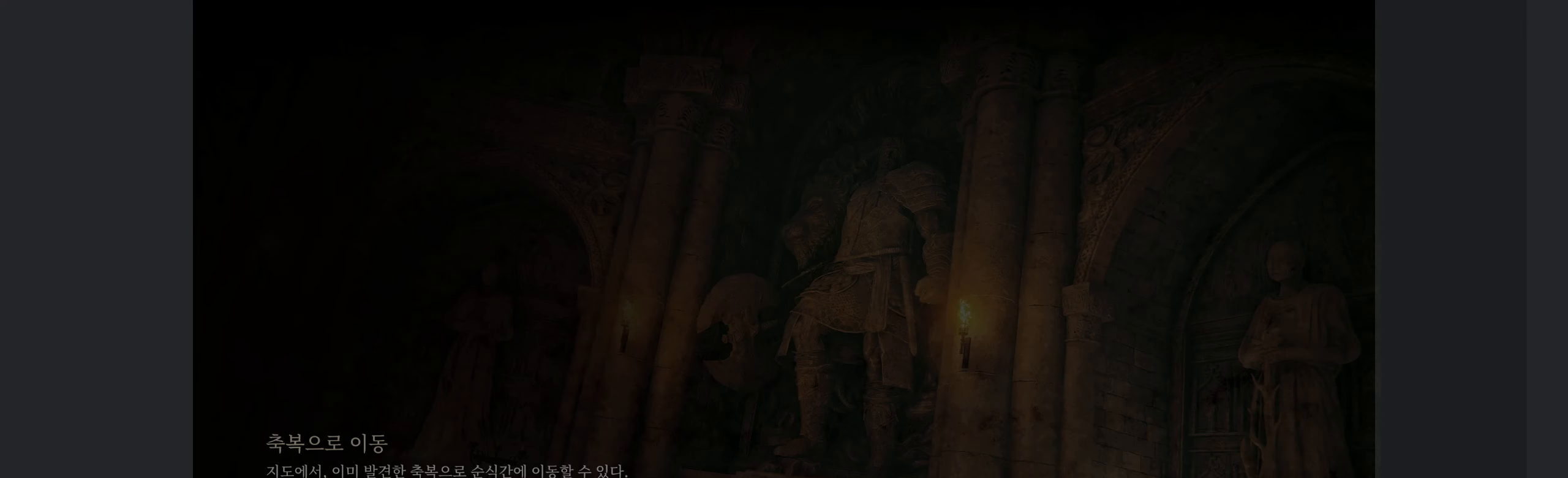
{"buttons": ["A"], "left_stick": "center", "events": [[17, "A", "up"], [100, "A", "down"], [250, "A", "up"], [317, "A", "down"], [417, "A", "up"], [467, "A", "down"]]}
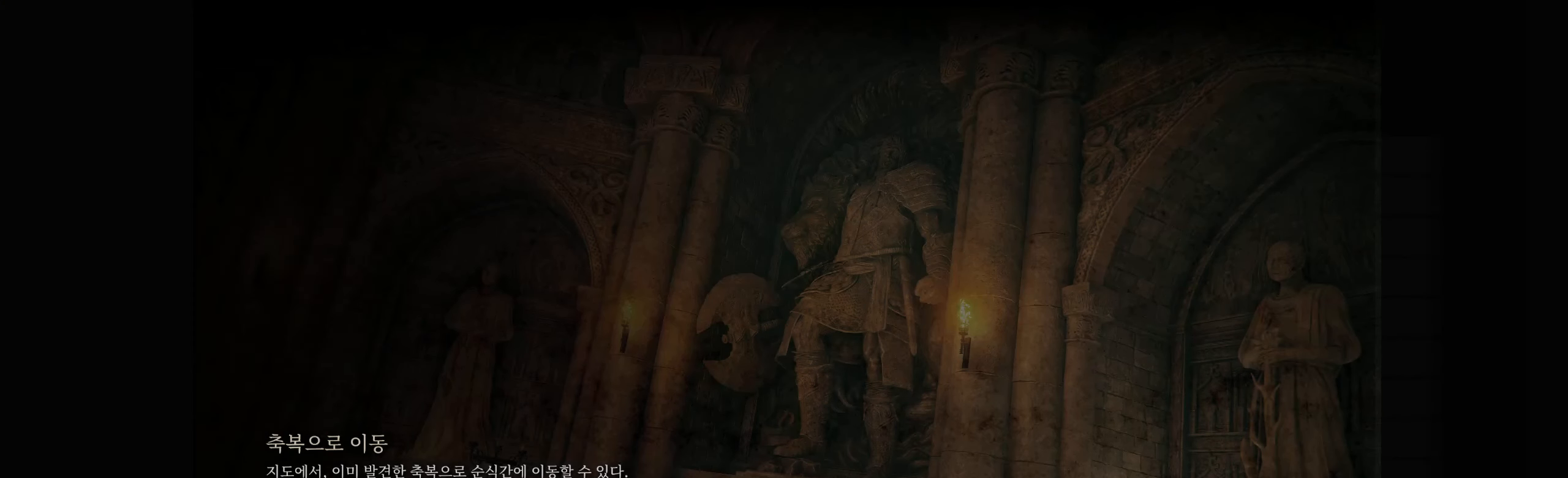
{"buttons": ["A"], "left_stick": "center", "events": [[100, "A", "up"], [150, "A", "down"], [250, "A", "up"], [317, "A", "down"], [433, "A", "up"], [483, "A", "down"]]}
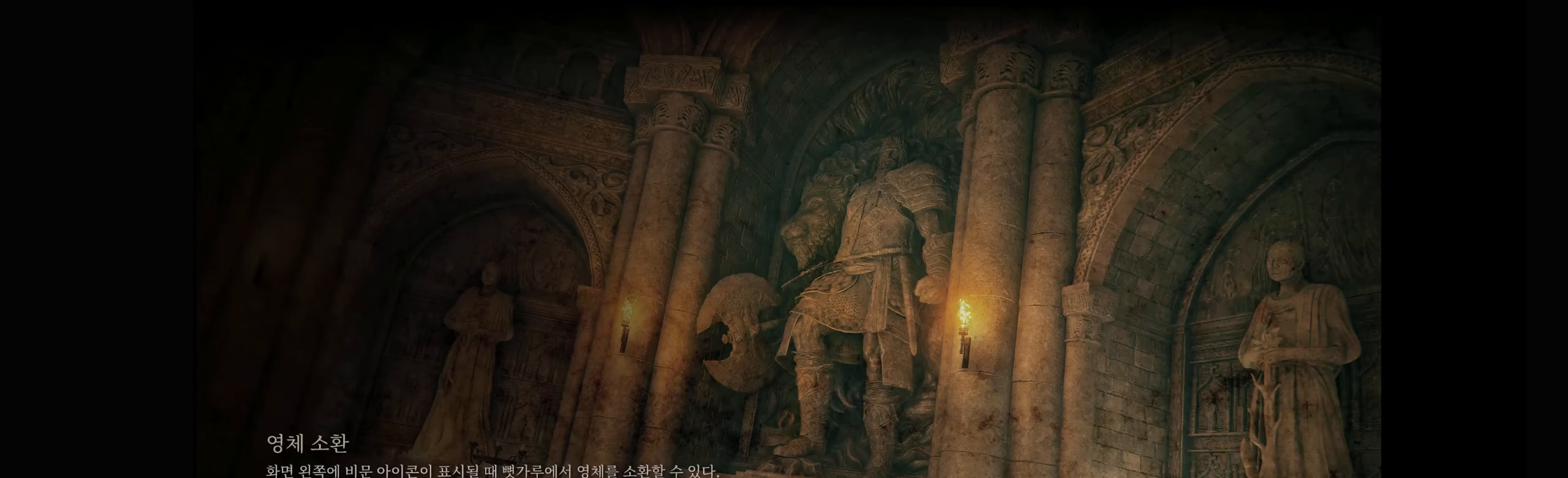
{"buttons": ["A"], "left_stick": "center", "events": [[100, "A", "up"], [167, "A", "down"], [283, "A", "up"], [350, "A", "down"]]}
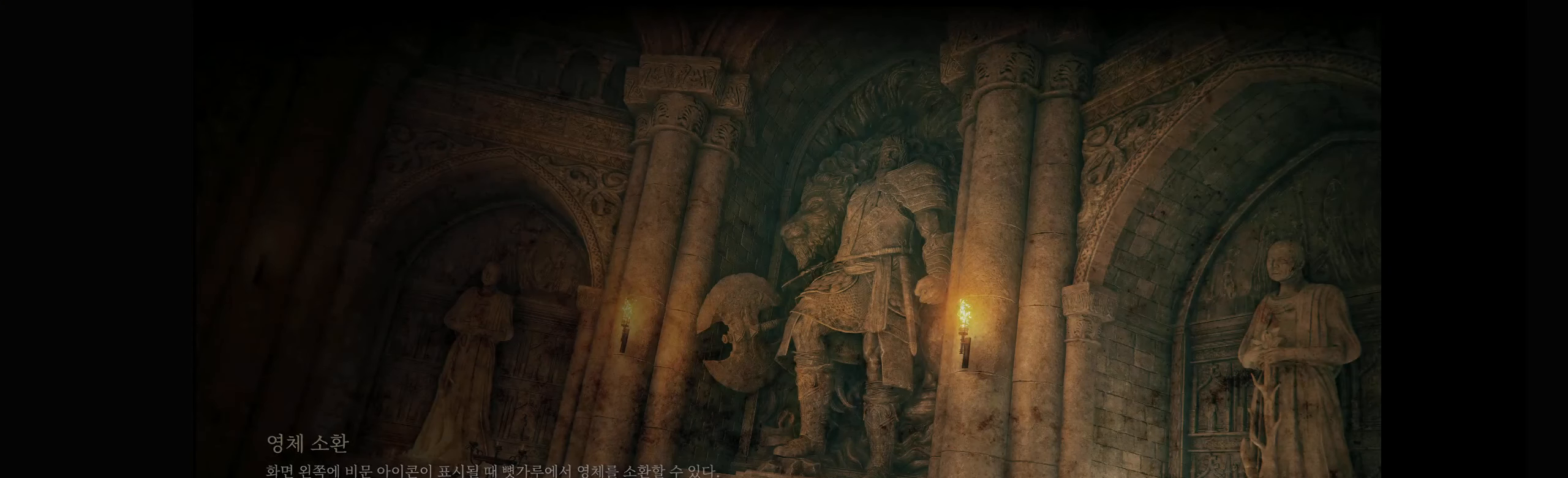
{"buttons": [], "left_stick": "center", "events": [[133, "A", "up"], [183, "A", "down"], [317, "A", "up"], [350, "A", "down"], [467, "A", "up"]]}
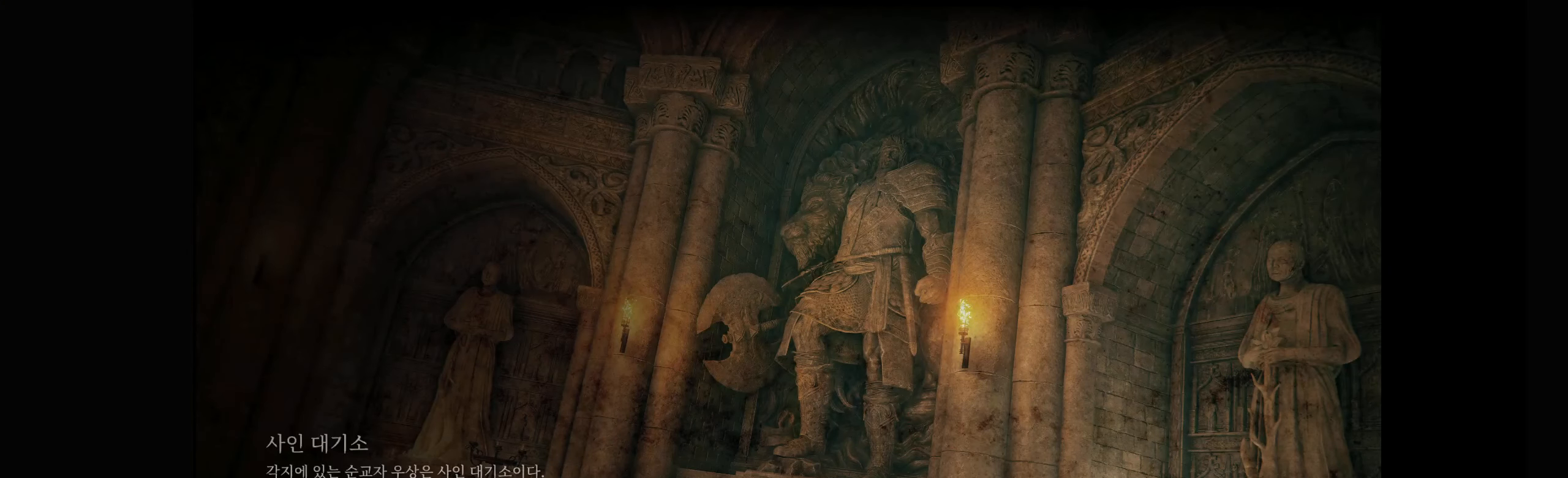
{"buttons": [], "left_stick": "center", "events": [[67, "A", "down"], [167, "A", "up"], [250, "A", "down"], [383, "A", "up"]]}
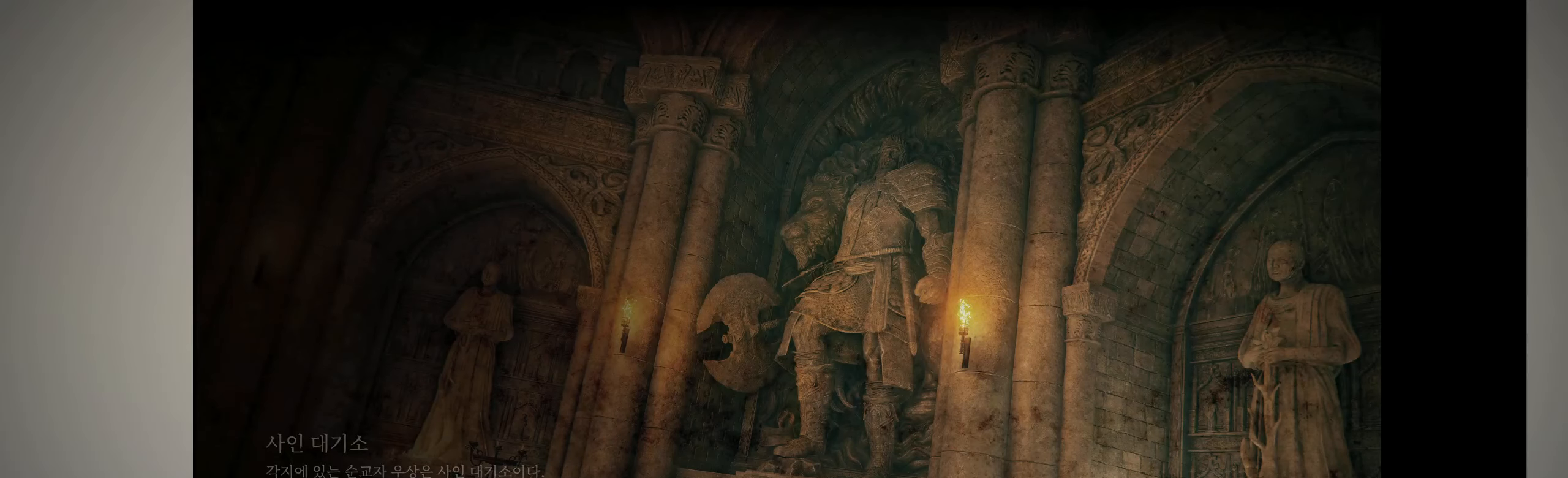
{"buttons": [], "left_stick": "center", "events": []}
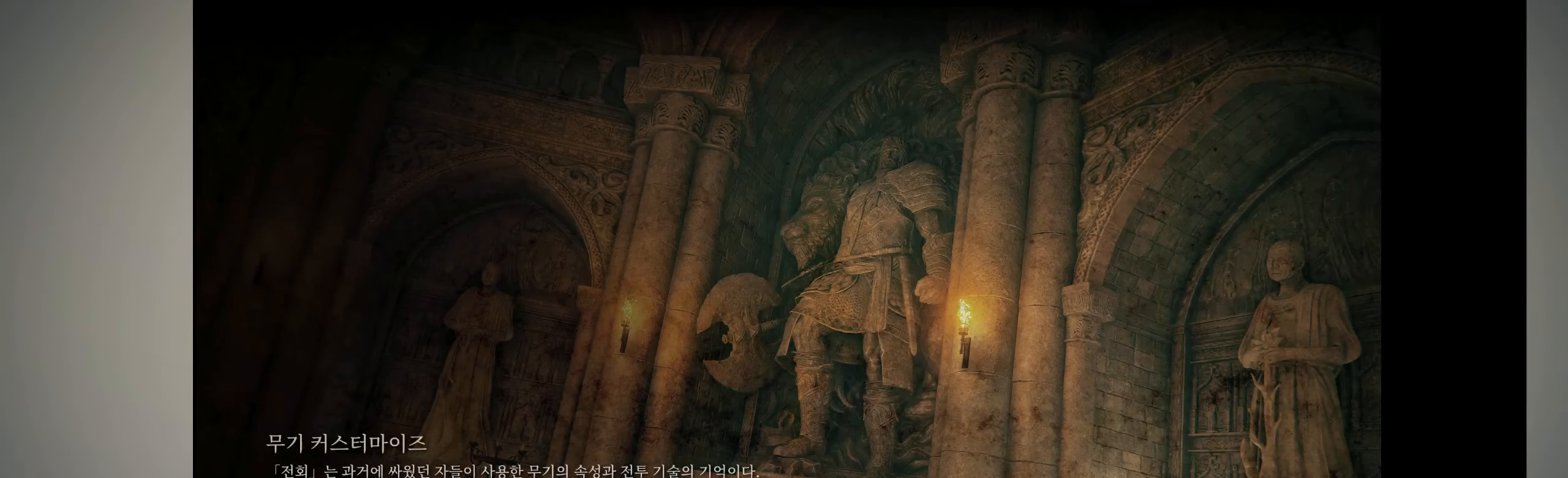
{"buttons": [], "left_stick": "center", "events": [[317, "A", "down"], [500, "A", "up"]]}
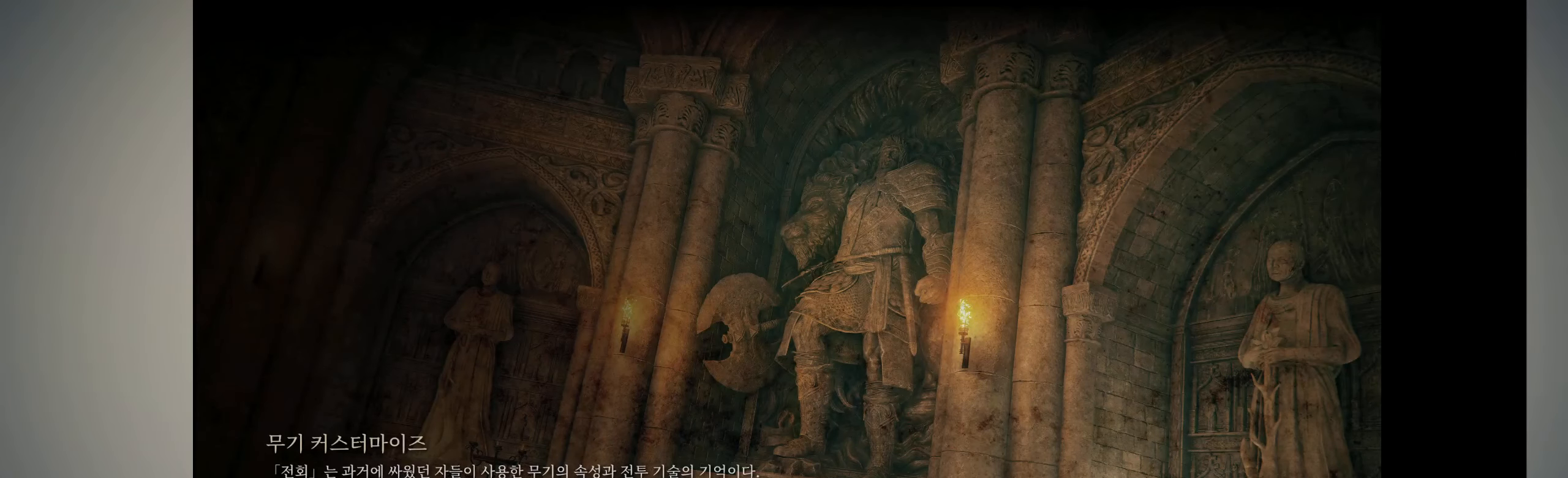
{"buttons": ["A"], "left_stick": "center", "events": [[500, "A", "down"]]}
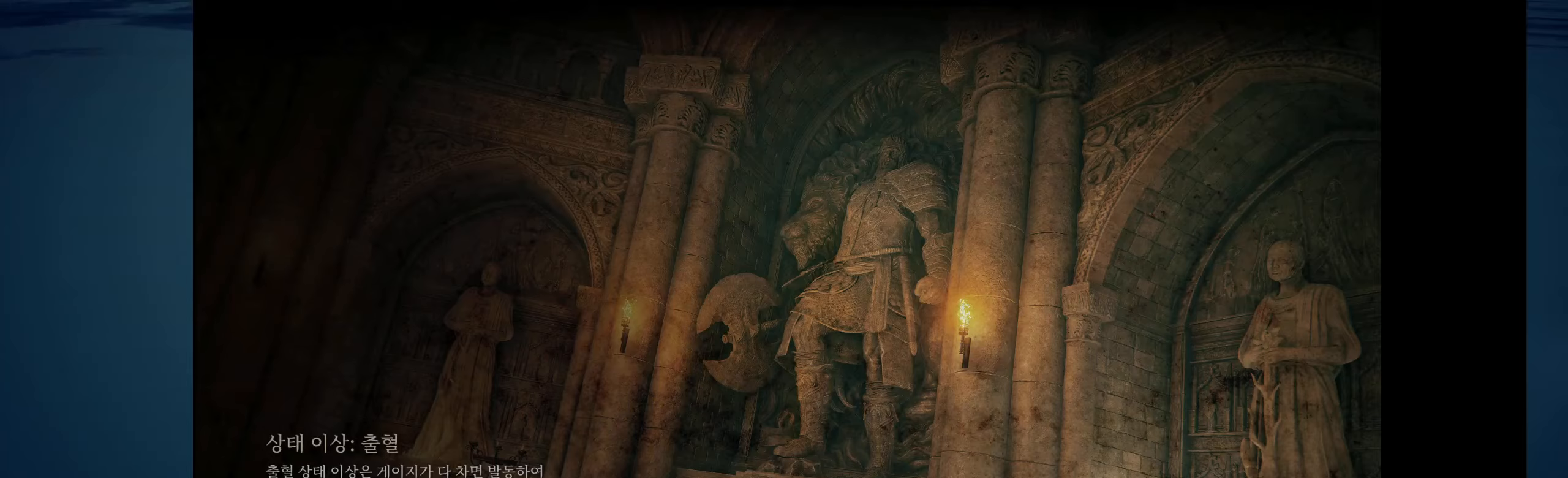
{"buttons": [], "left_stick": "center", "events": [[150, "A", "up"]]}
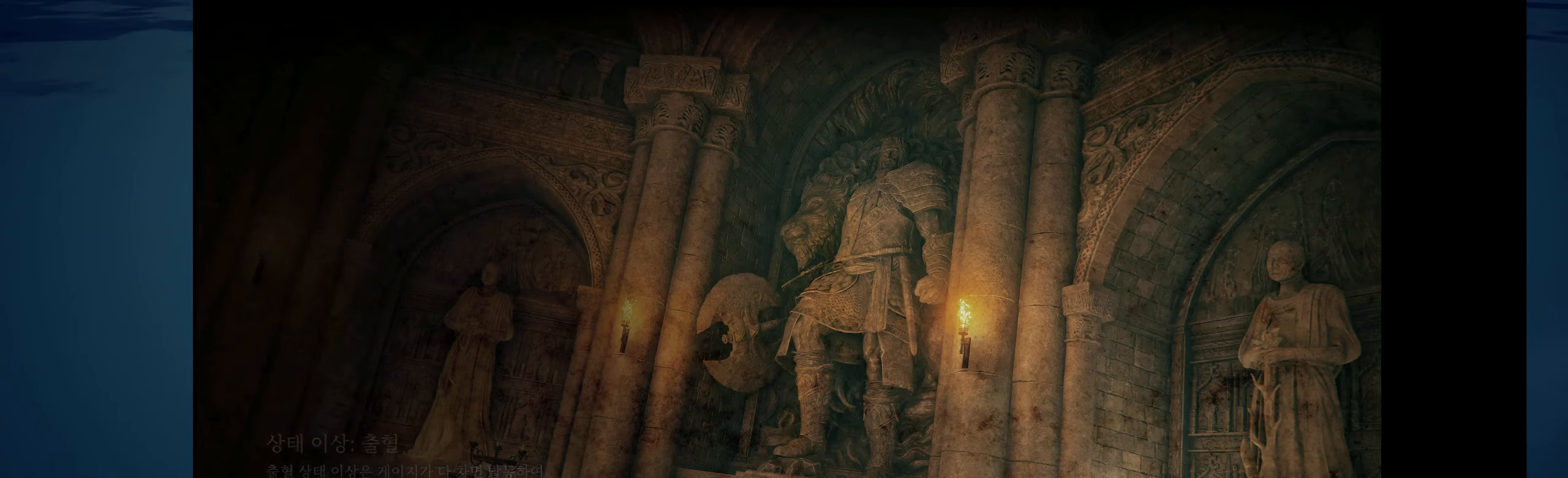
{"buttons": [], "left_stick": "center", "events": [[300, "A", "down"], [484, "A", "up"]]}
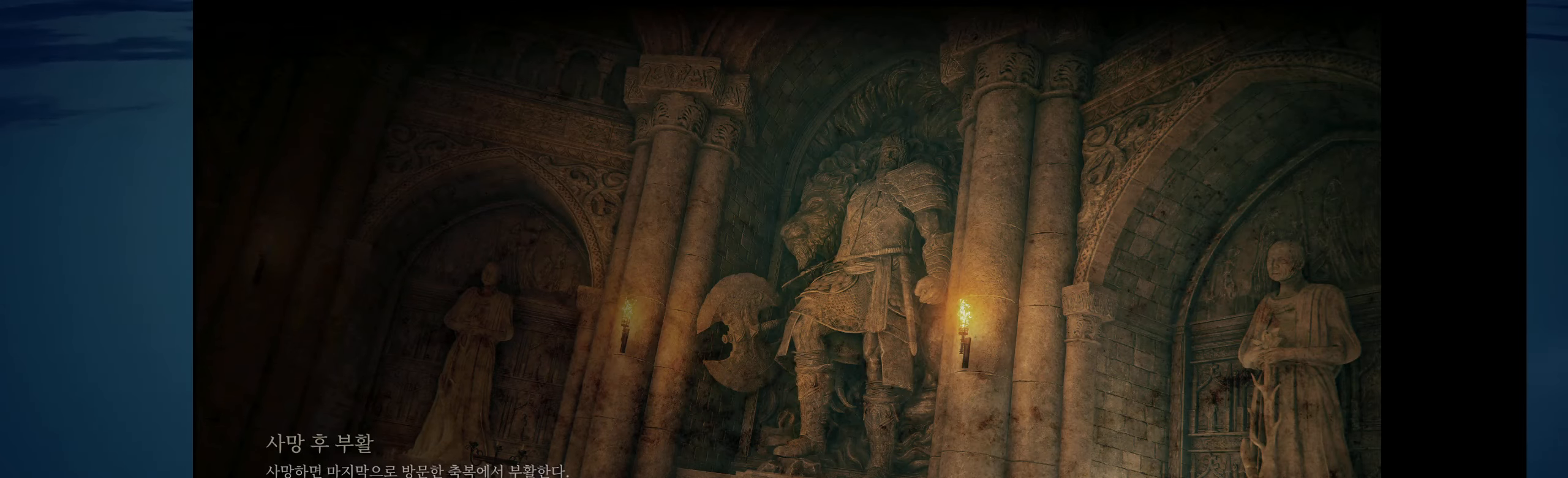
{"buttons": ["A"], "left_stick": "center", "events": [[367, "A", "down"]]}
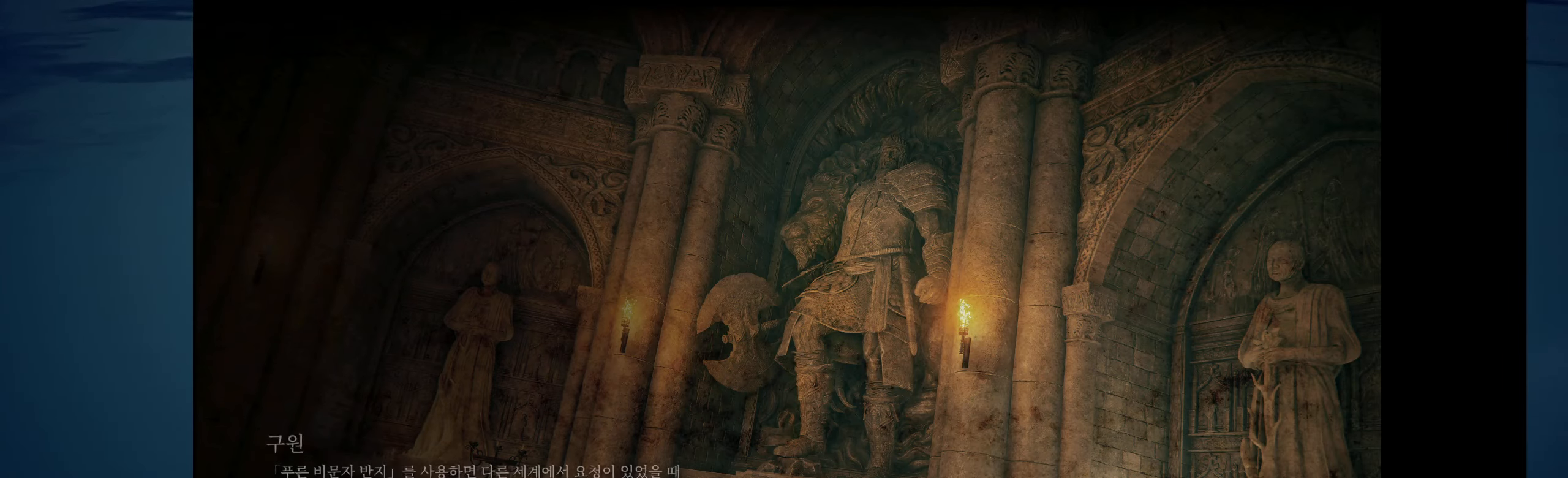
{"buttons": ["A"], "left_stick": "center", "events": [[17, "A", "up"], [367, "A", "down"]]}
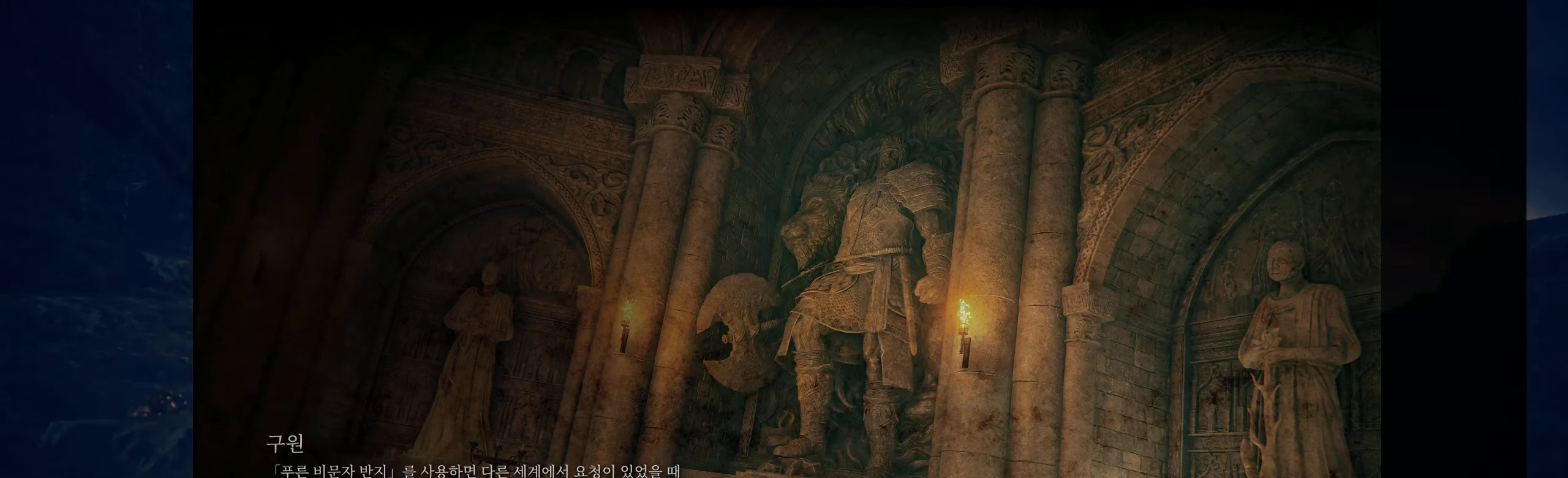
{"buttons": [], "left_stick": "center", "events": [[17, "A", "up"], [234, "A", "down"], [334, "A", "up"]]}
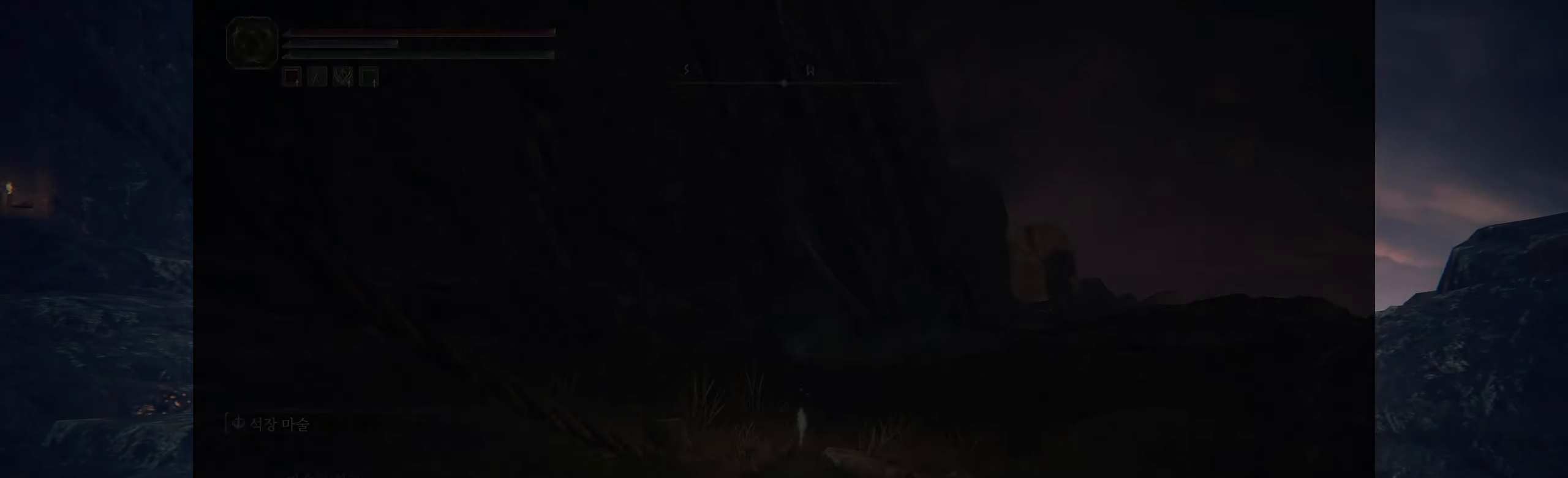
{"buttons": [], "left_stick": "center", "events": []}
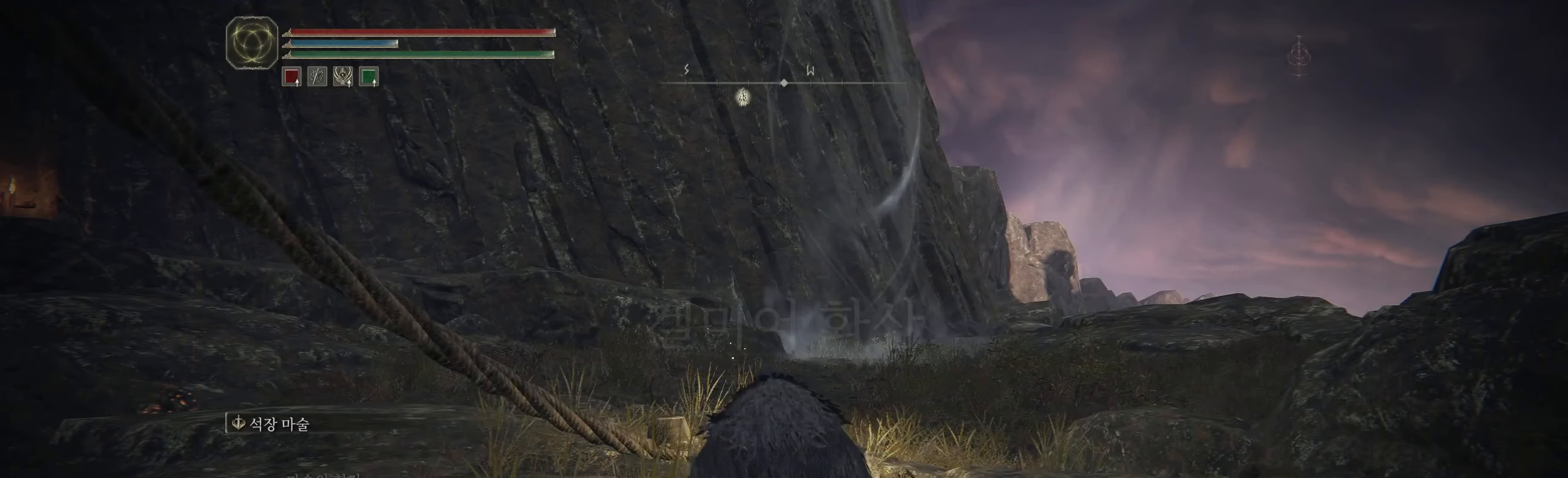
{"buttons": [], "left_stick": "up", "events": [[84, "left_stick", "up"]]}
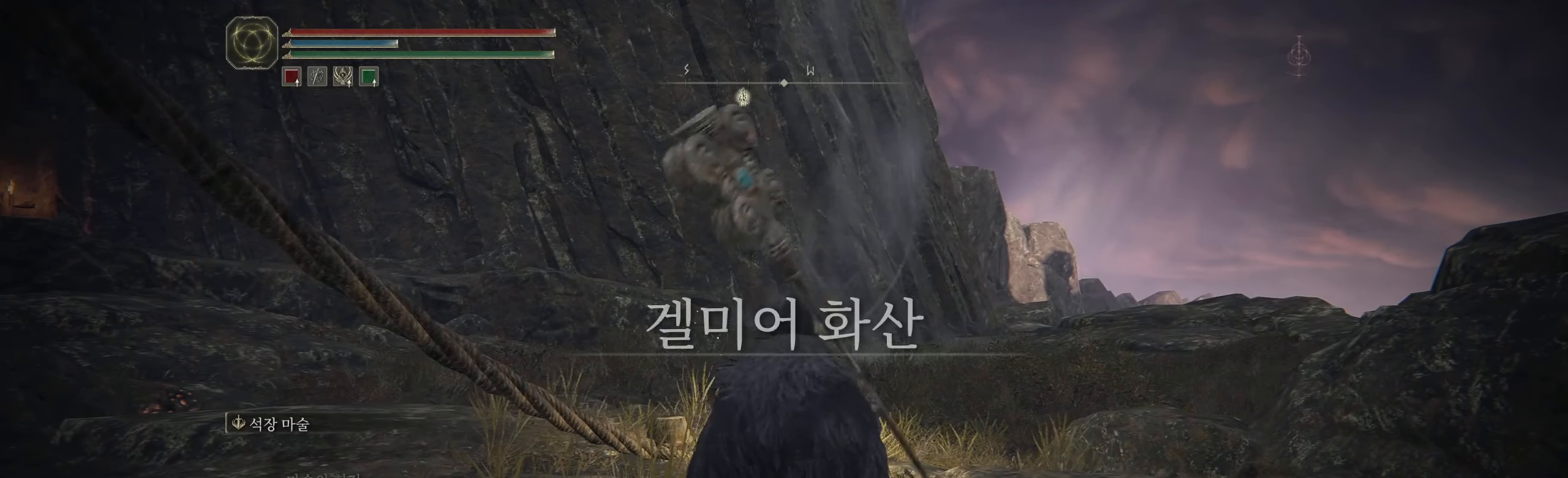
{"buttons": [], "left_stick": "up", "events": []}
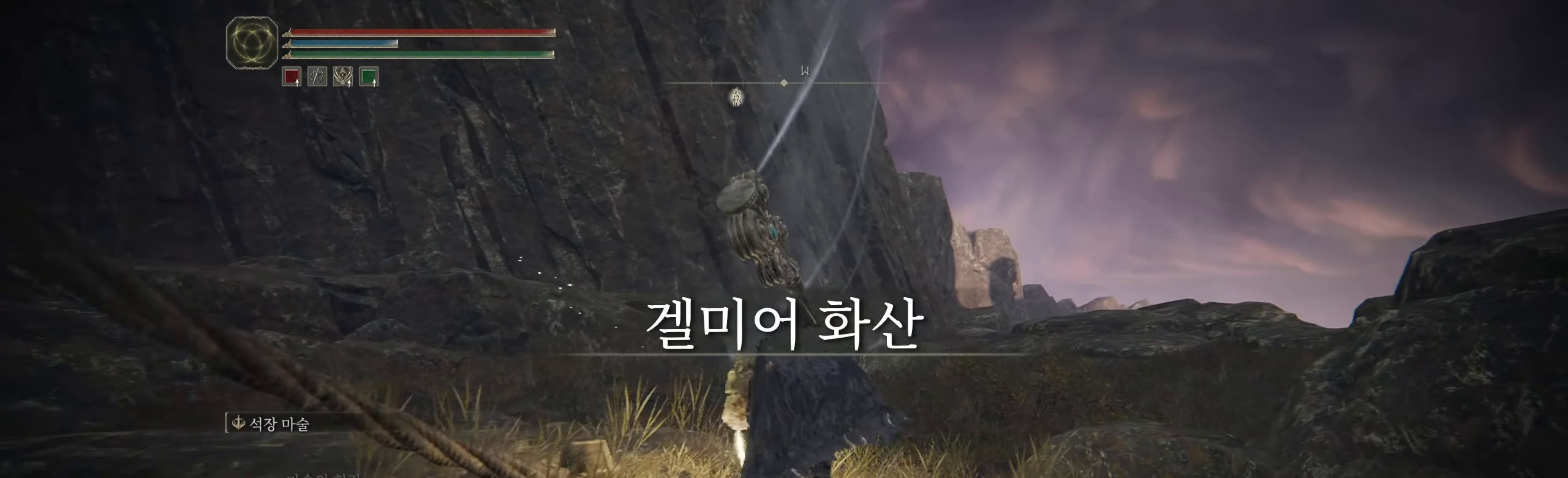
{"buttons": [], "left_stick": "up", "events": [[150, "B", "down"], [250, "B", "up"], [300, "B", "down"], [434, "B", "up"]]}
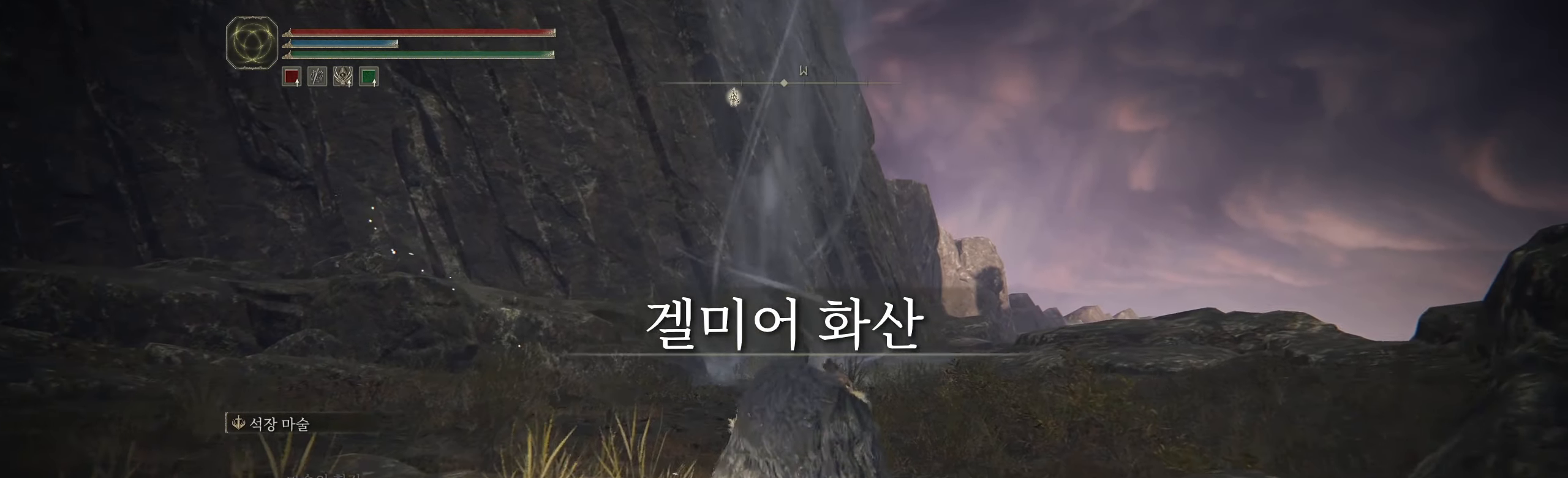
{"buttons": [], "left_stick": "up", "events": []}
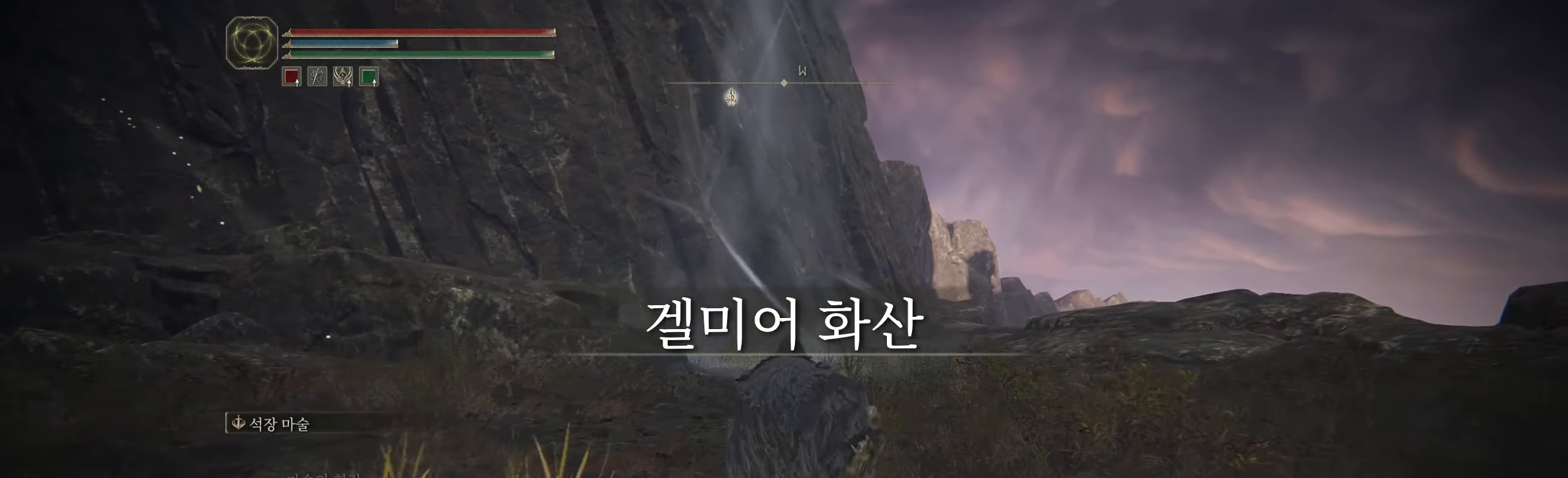
{"buttons": [], "left_stick": "up", "events": []}
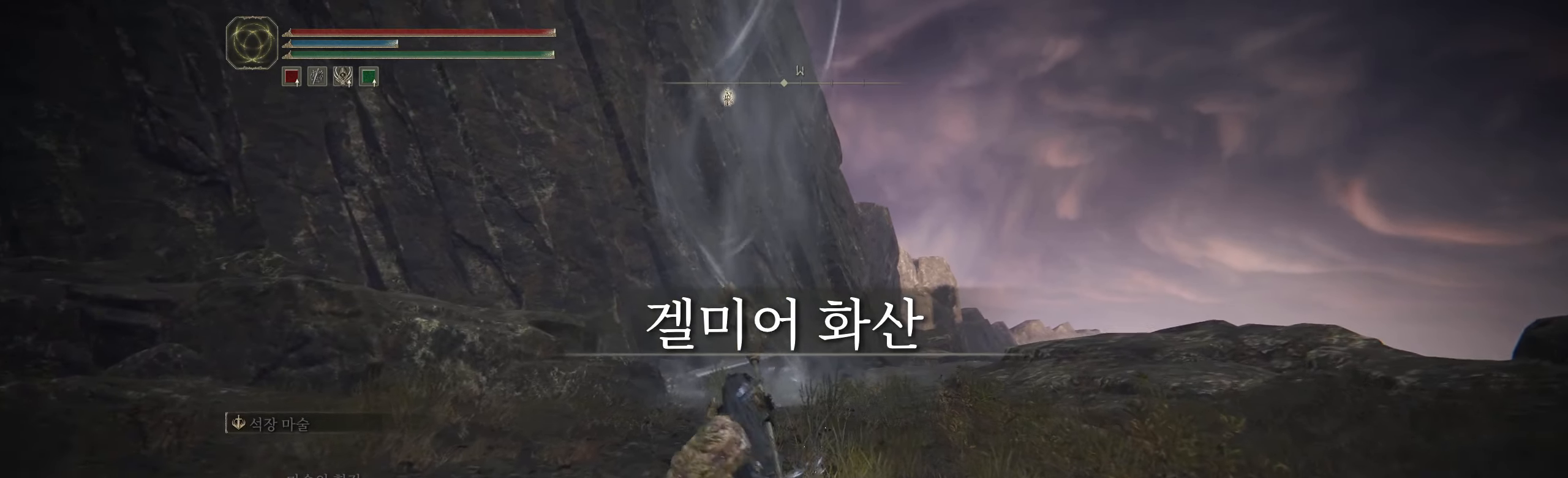
{"buttons": [], "left_stick": "up", "events": []}
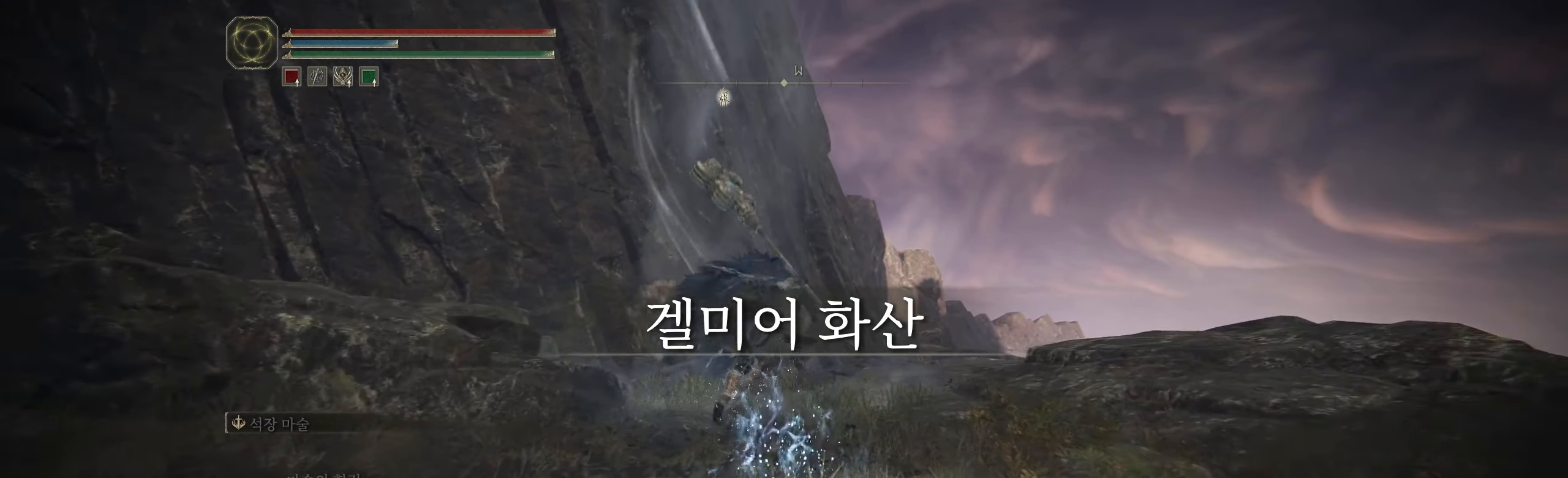
{"buttons": [], "left_stick": "up", "events": []}
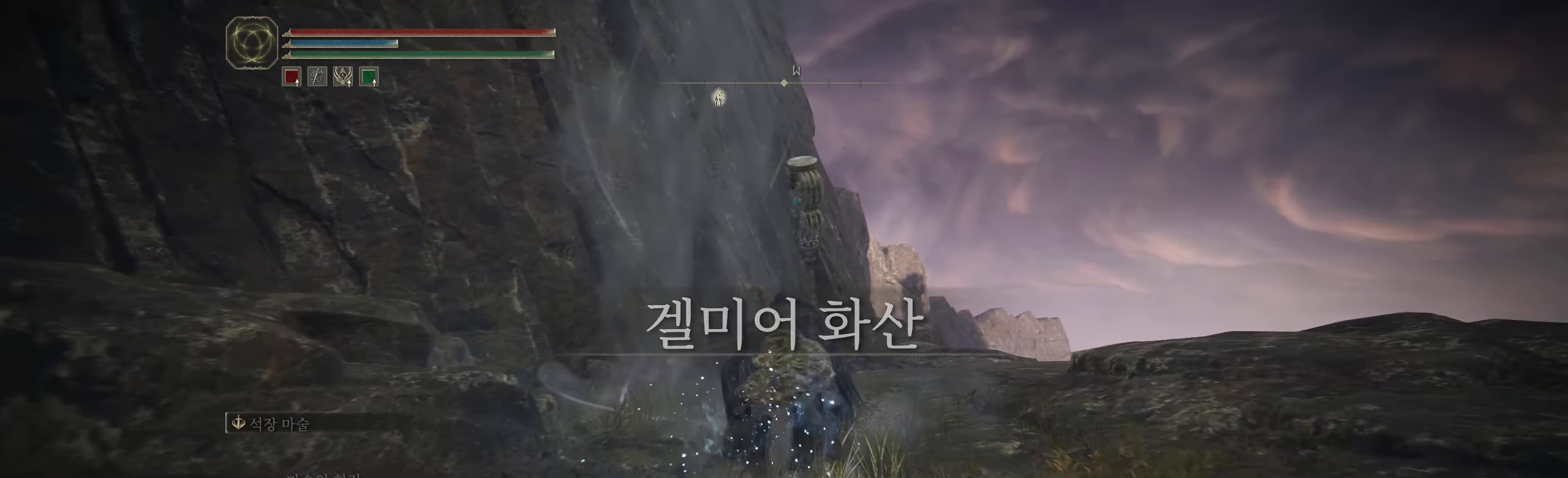
{"buttons": [], "left_stick": "up", "events": []}
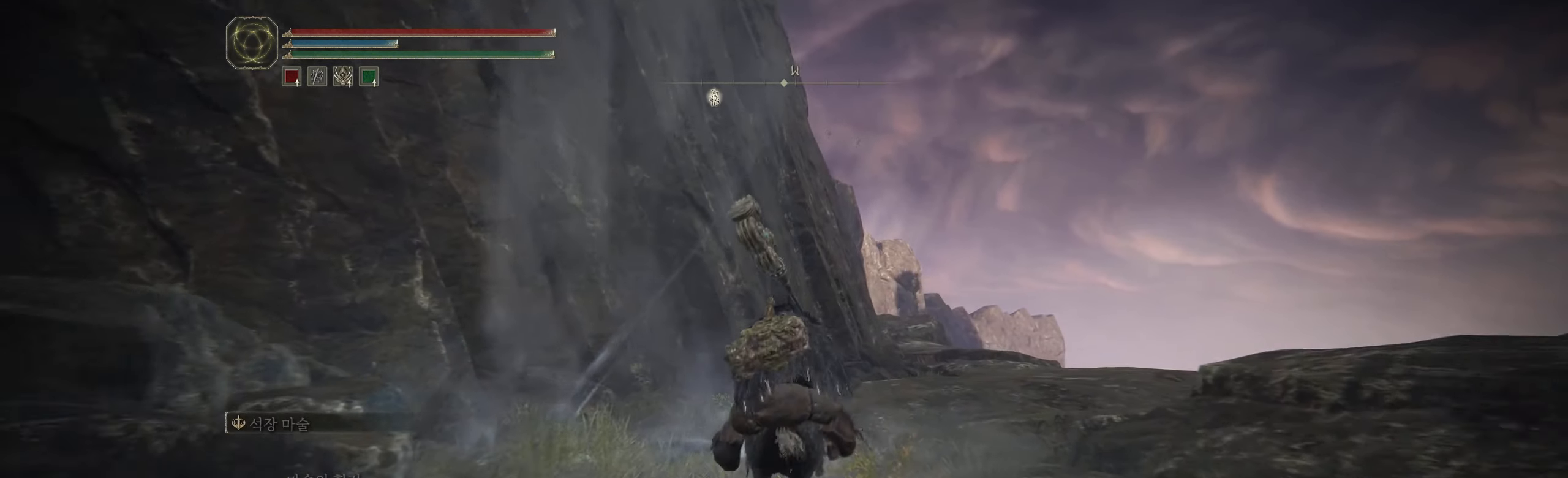
{"buttons": ["A"], "left_stick": "up", "events": [[466, "A", "down"]]}
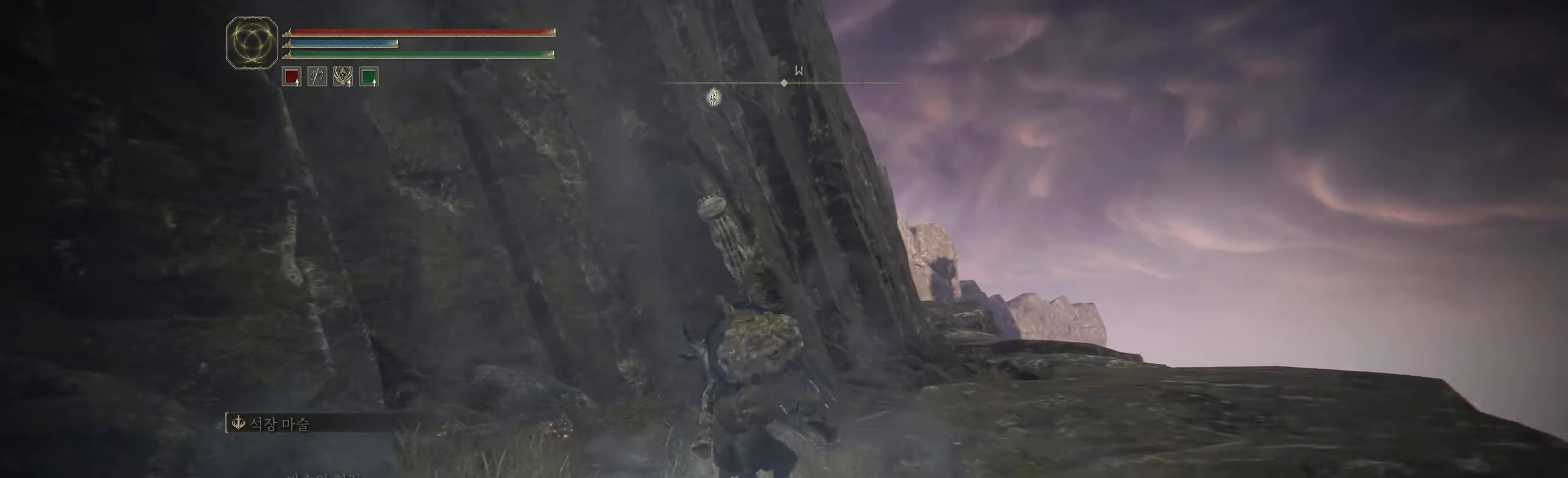
{"buttons": [], "left_stick": "up-left", "events": [[150, "A", "up"], [500, "left_stick", "up-left"]]}
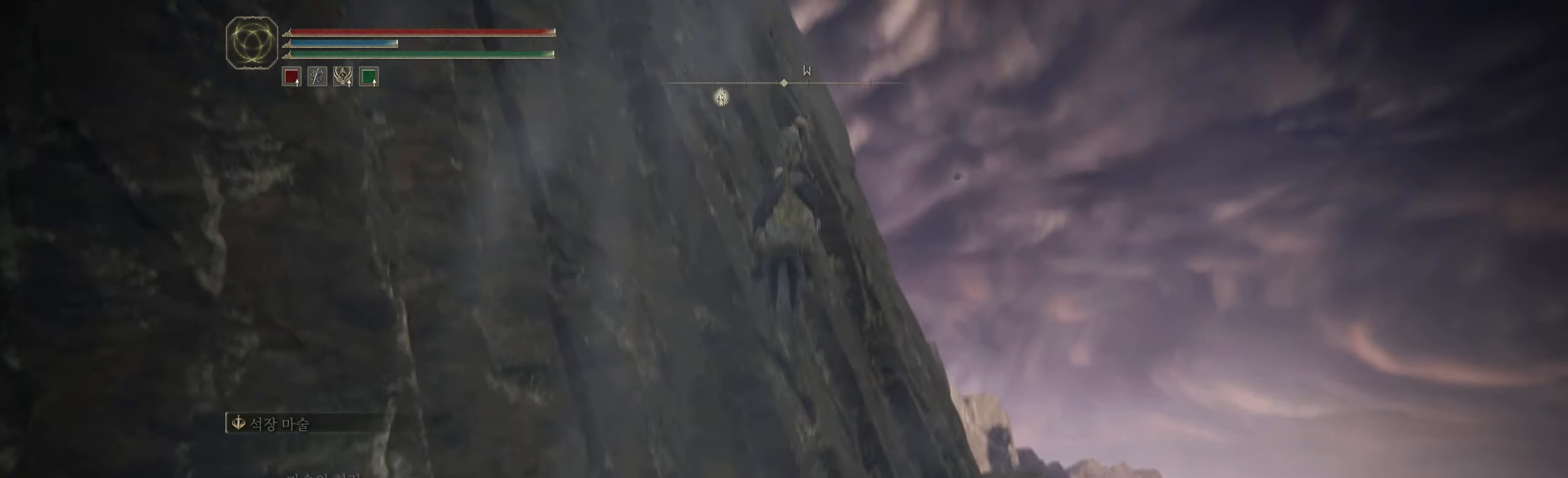
{"buttons": [], "left_stick": "up-left", "events": []}
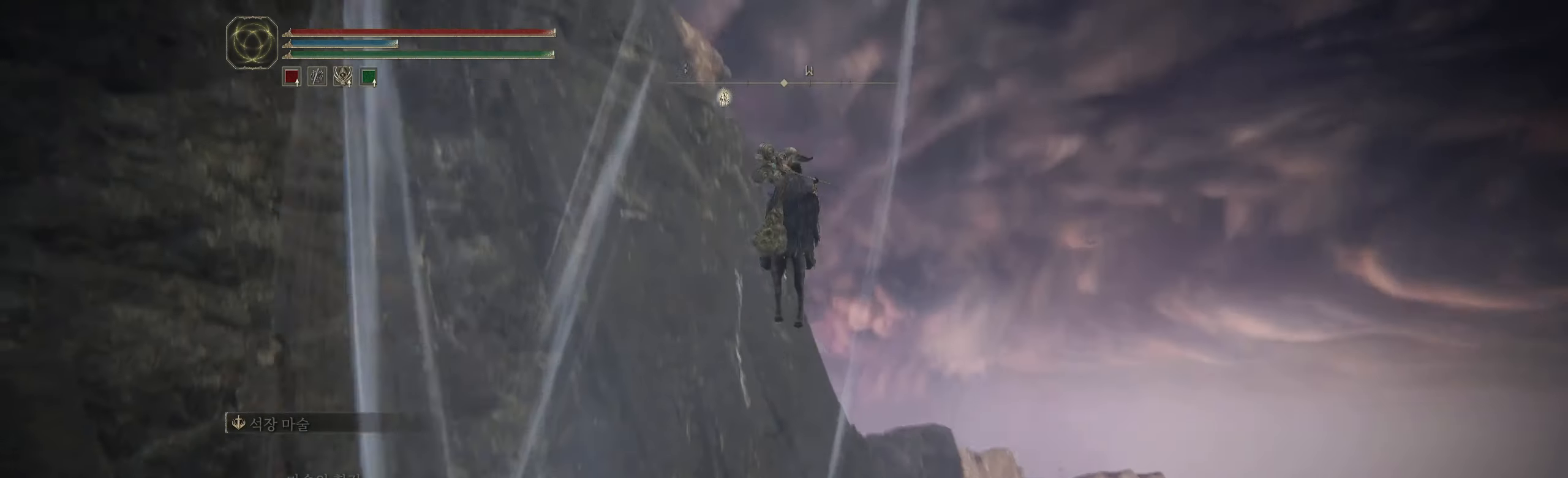
{"buttons": [], "left_stick": "up", "events": [[50, "left_stick", "up"]]}
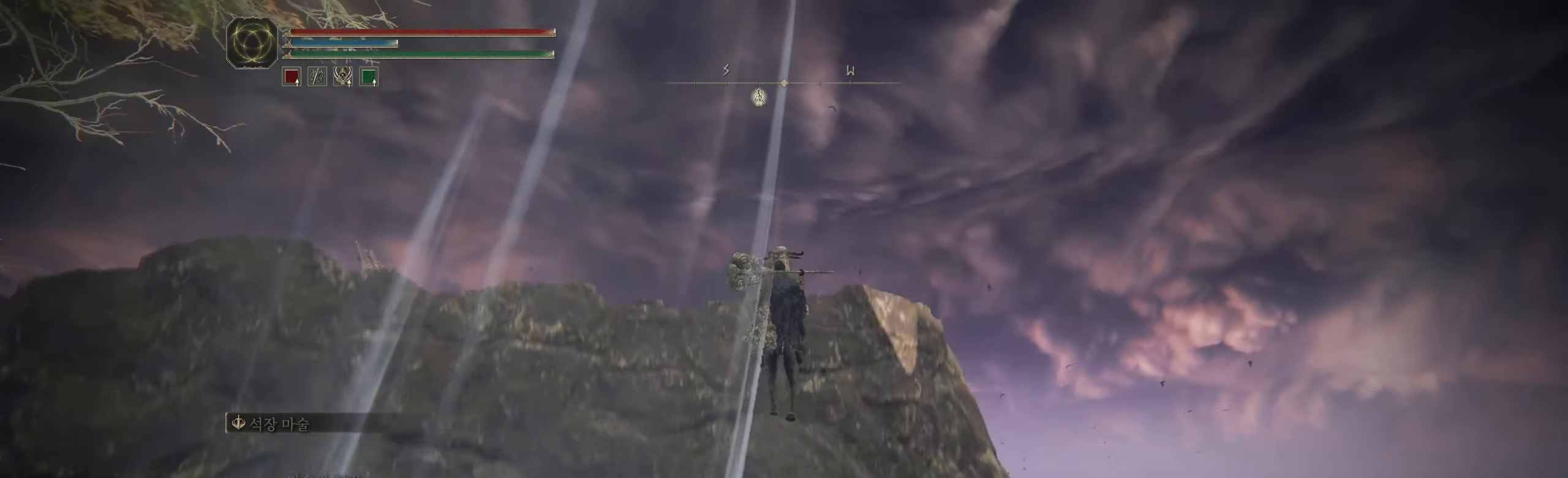
{"buttons": [], "left_stick": "up", "events": []}
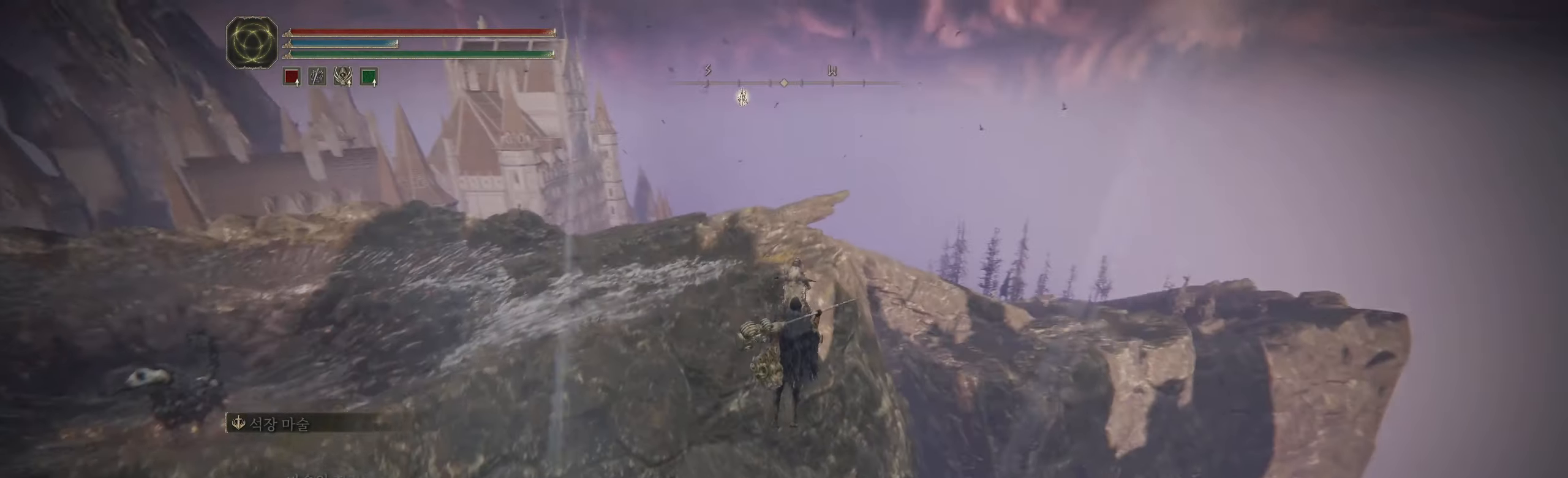
{"buttons": [], "left_stick": "up", "events": []}
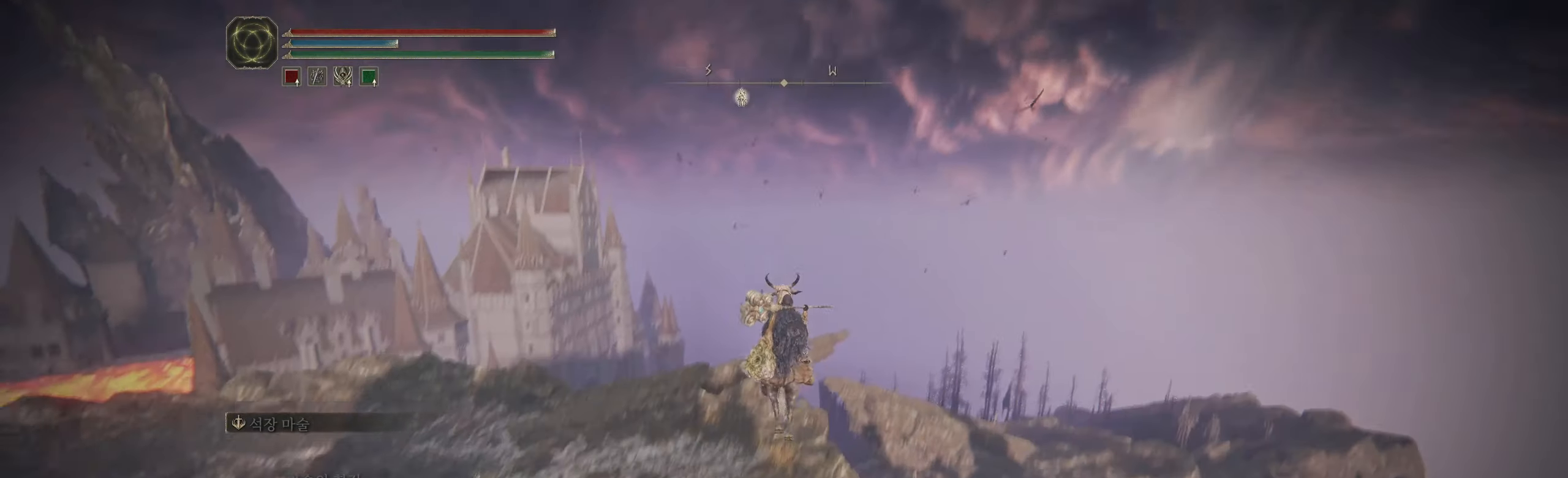
{"buttons": [], "left_stick": "up", "events": []}